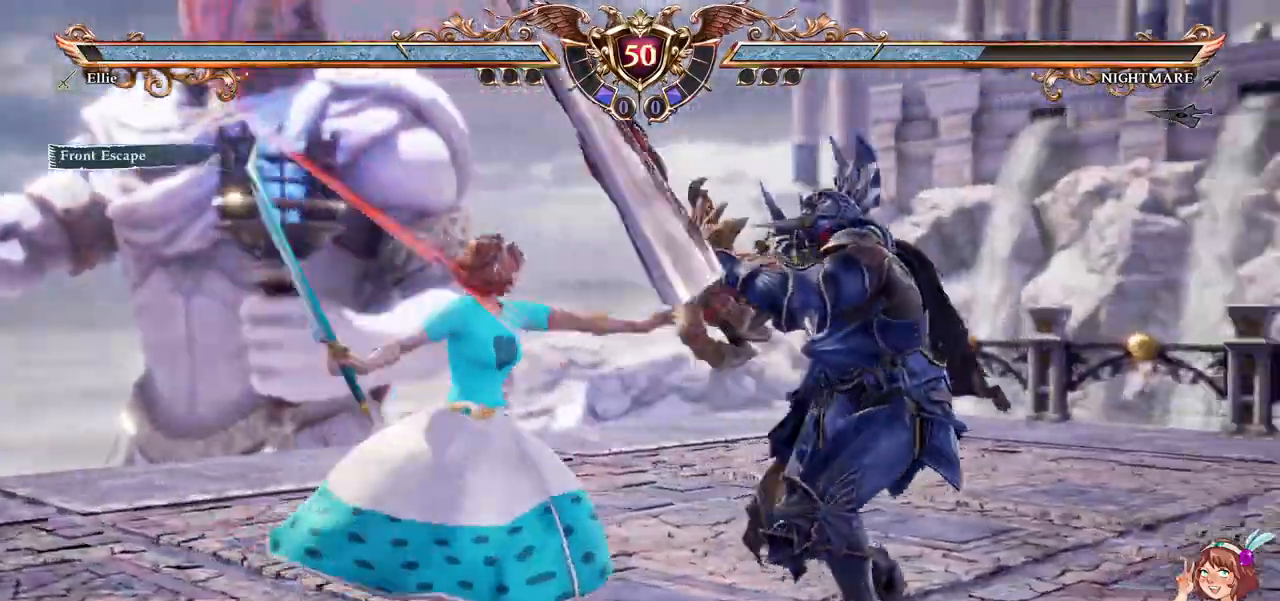
Gameplay with a controller (Xbox layout); each line is a JSON object with the inputs held at the frame after it (dt_ms = milliseconds from this image to that frame). "events" lists button and stick changes between this image and that frame as [ms after this image, input, new state], when the widget could be followed in between. Not read: L3 R2 R3 SELECT START.
{"dt_ms": 500, "buttons": ["R1", "DPAD_RIGHT"], "left_stick": "center", "right_stick": "center", "events": [[300, "DPAD_RIGHT", "down"], [367, "DPAD_RIGHT", "up"], [417, "DPAD_RIGHT", "down"], [467, "R1", "down"]]}
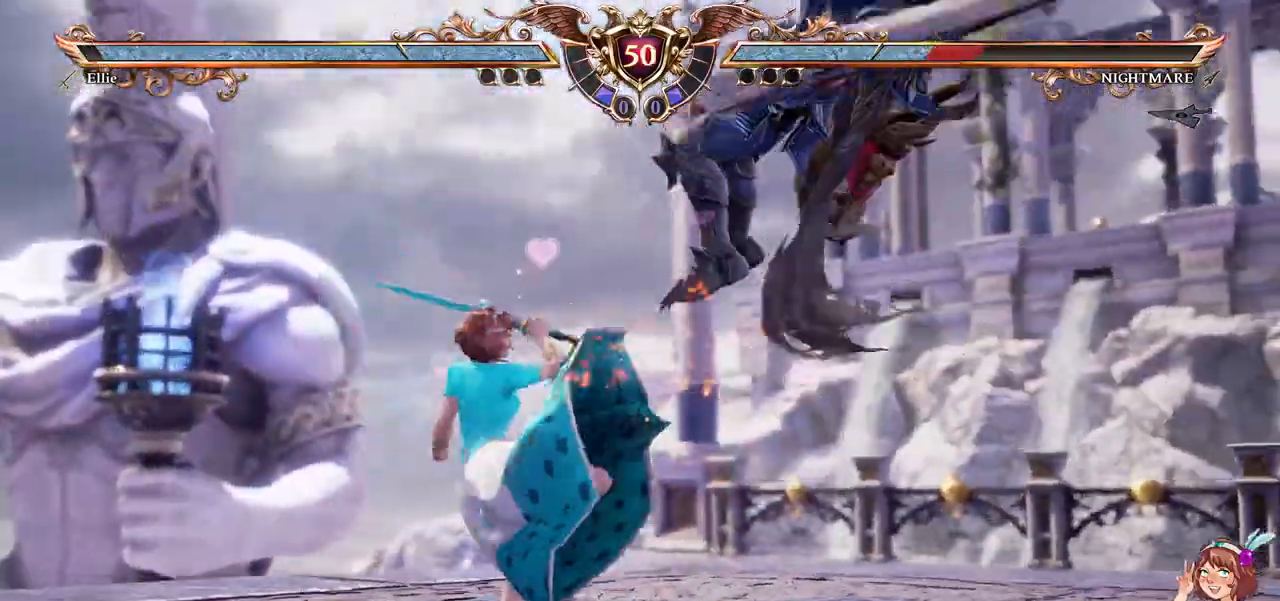
{"dt_ms": 1000, "buttons": ["DPAD_RIGHT"], "left_stick": "center", "right_stick": "center"}
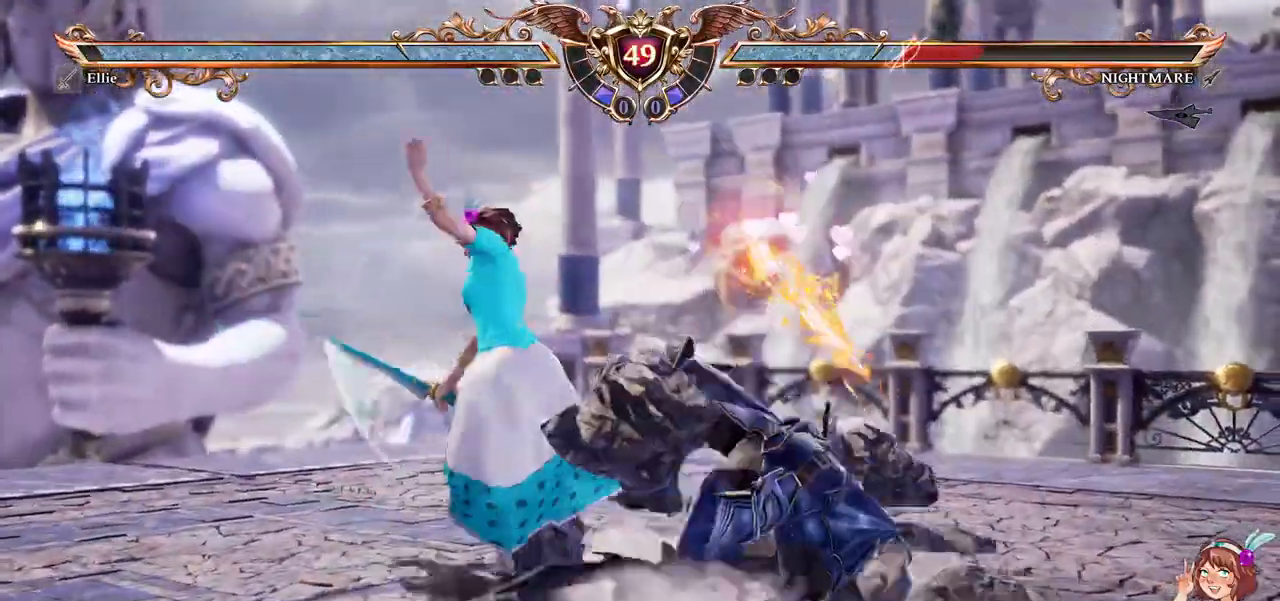
{"dt_ms": 500, "buttons": [], "left_stick": "center", "right_stick": "center"}
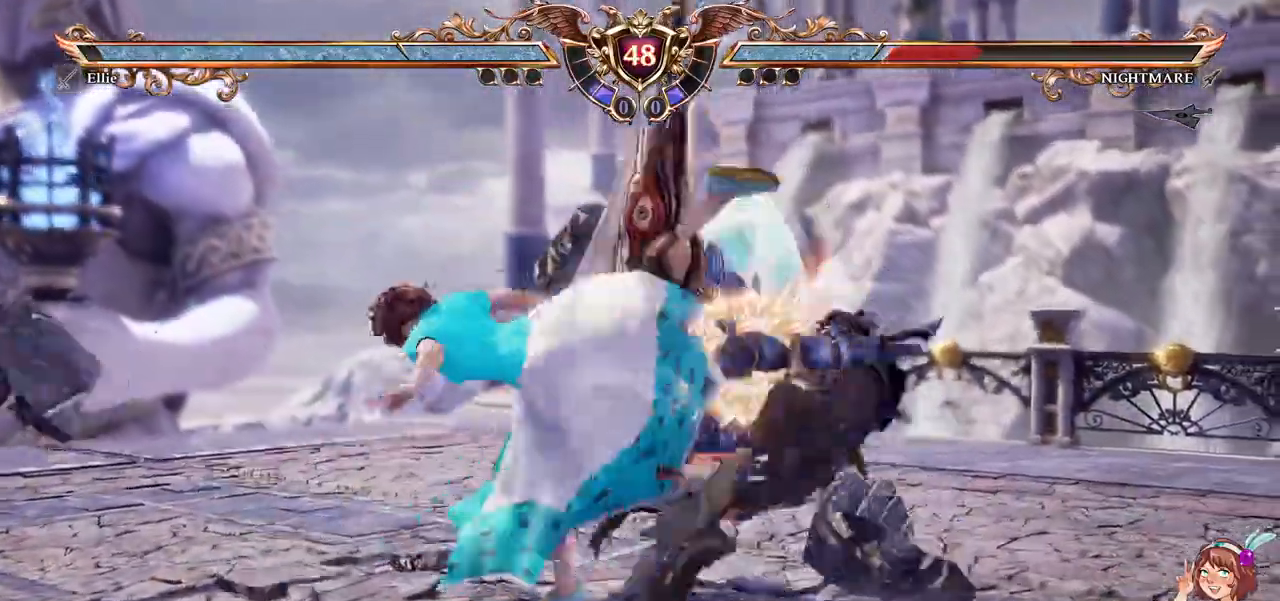
{"dt_ms": 500, "buttons": ["Y", "L1"], "left_stick": "center", "right_stick": "center"}